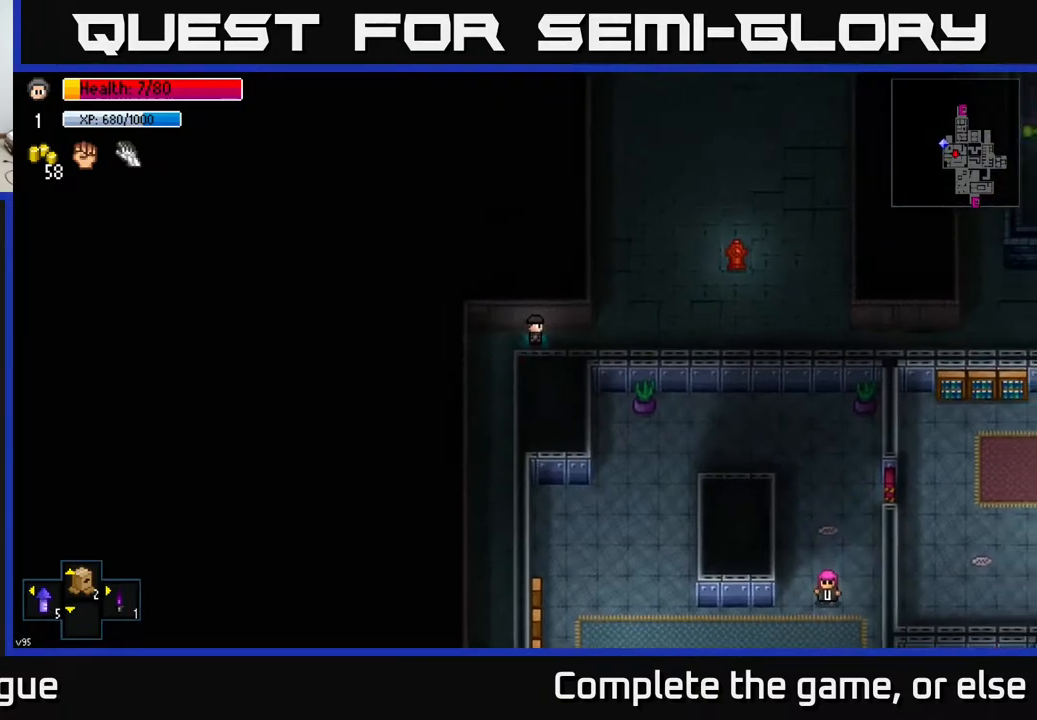
Gameplay with a controller (Xbox layout); each line is a JSON object with the inputs held at the frame after it. "events" lists button and stick changes between this image and that frame as [ms after this image, input, new state], when the widget could be followed in between.
{"buttons": [], "left_stick": "right", "right_stick": "center", "events": []}
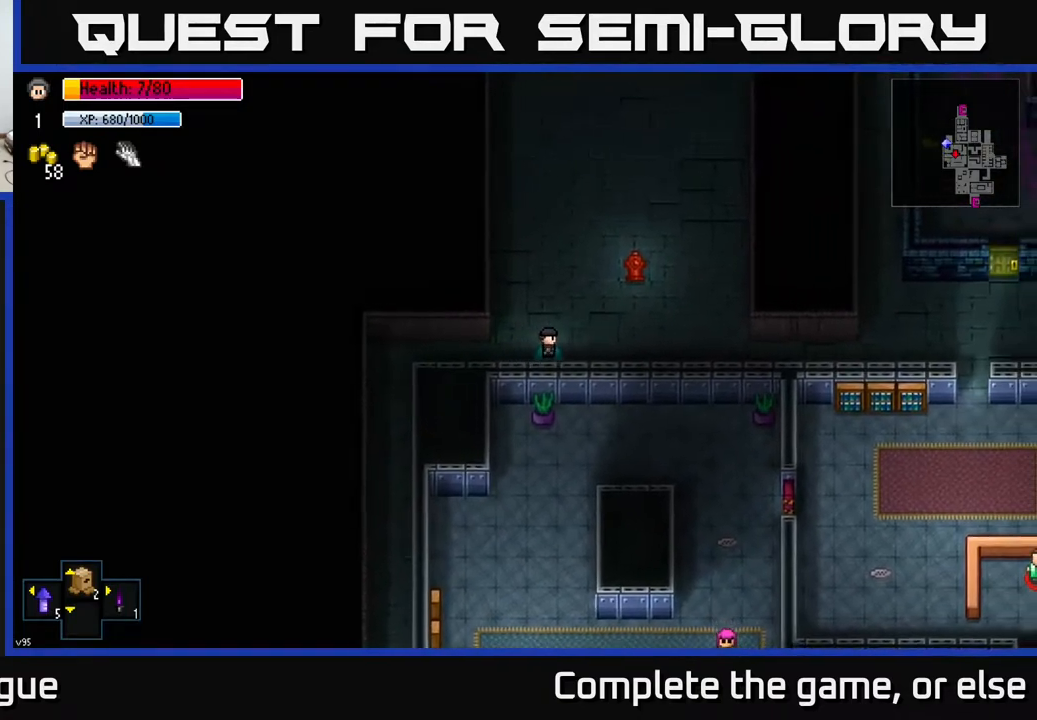
{"buttons": [], "left_stick": "right", "right_stick": "center", "events": []}
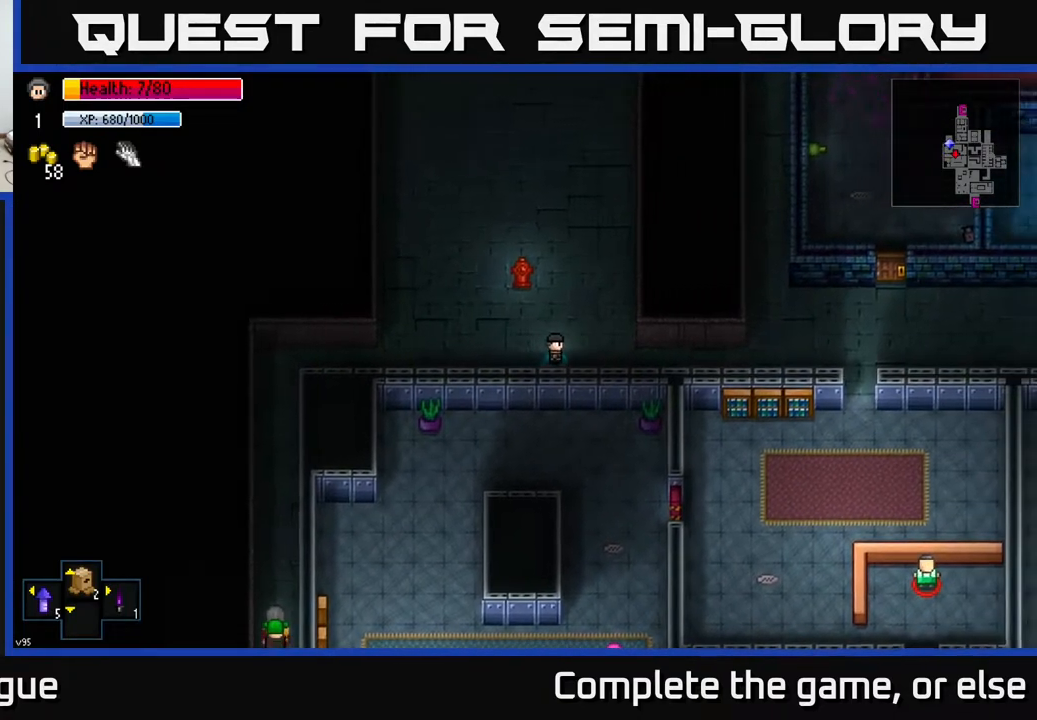
{"buttons": [], "left_stick": "right", "right_stick": "center", "events": []}
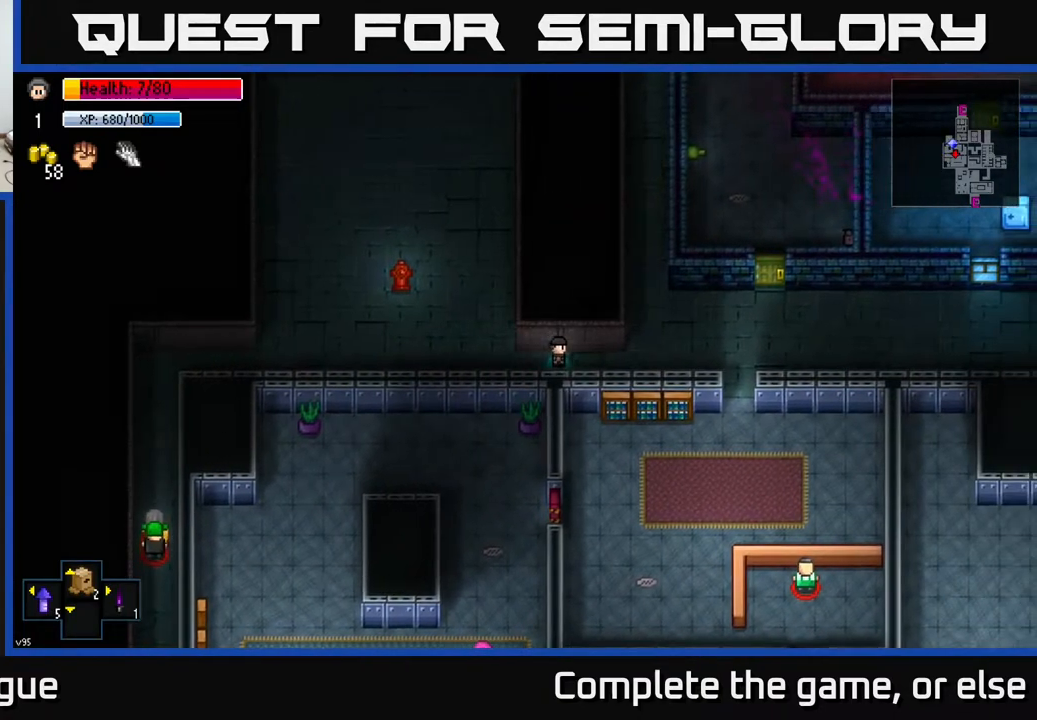
{"buttons": [], "left_stick": "up", "right_stick": "center", "events": [[333, "left_stick", "up-right"], [450, "left_stick", "up"]]}
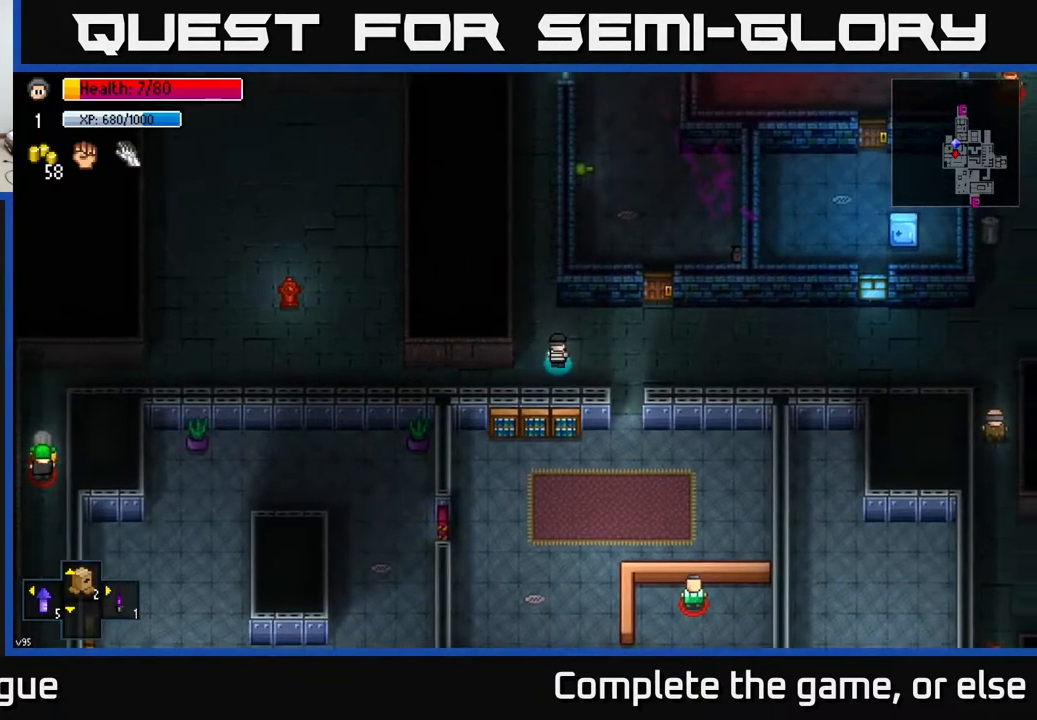
{"buttons": [], "left_stick": "up", "right_stick": "center", "events": [[17, "left_stick", "up-left"], [233, "left_stick", "up"]]}
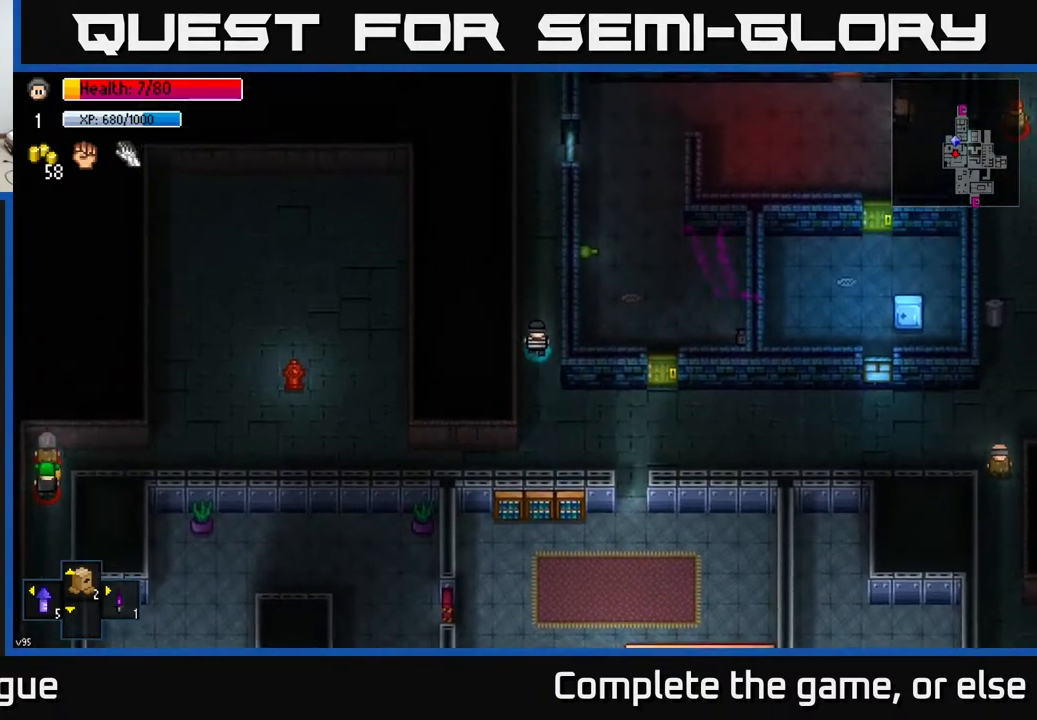
{"buttons": [], "left_stick": "up", "right_stick": "center", "events": []}
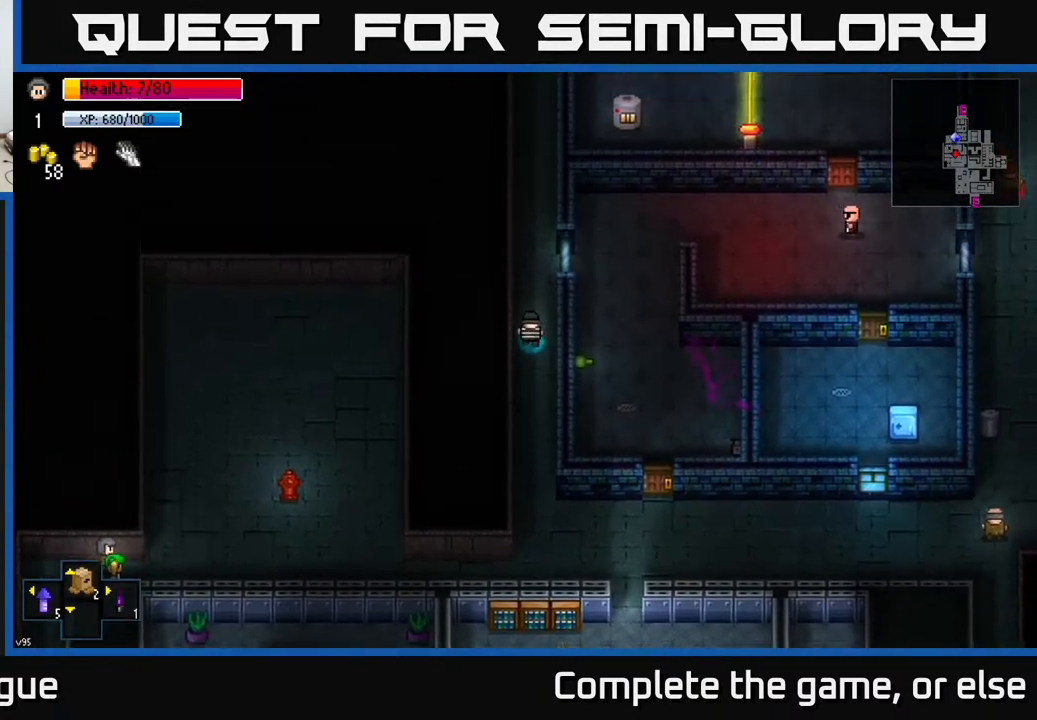
{"buttons": [], "left_stick": "up", "right_stick": "center", "events": []}
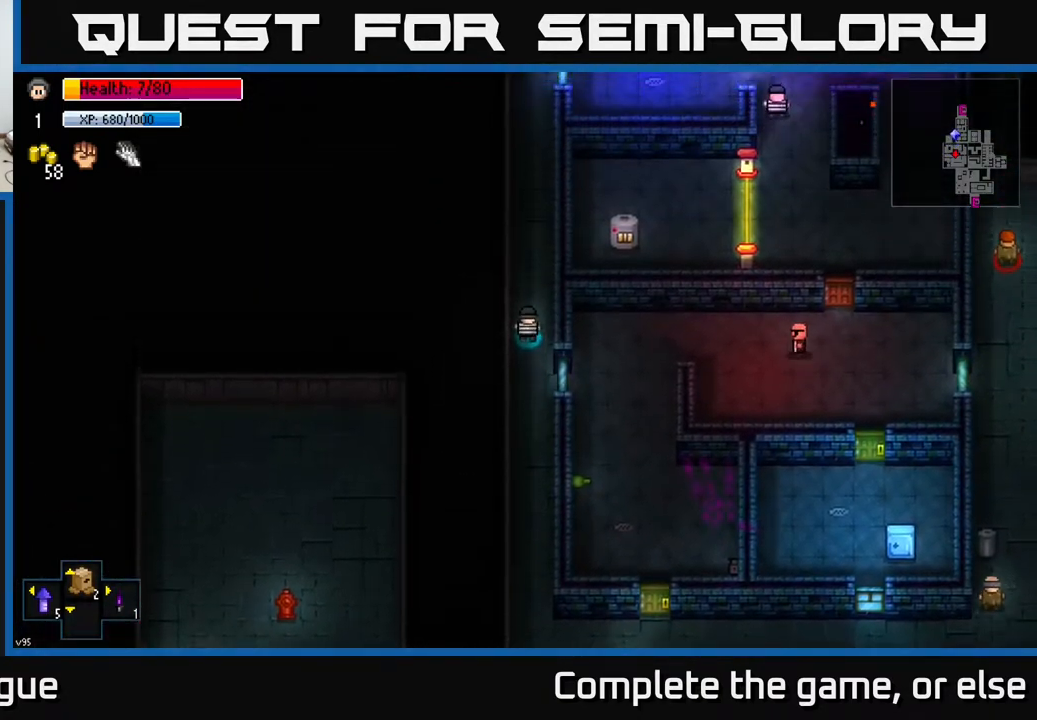
{"buttons": [], "left_stick": "up", "right_stick": "center", "events": []}
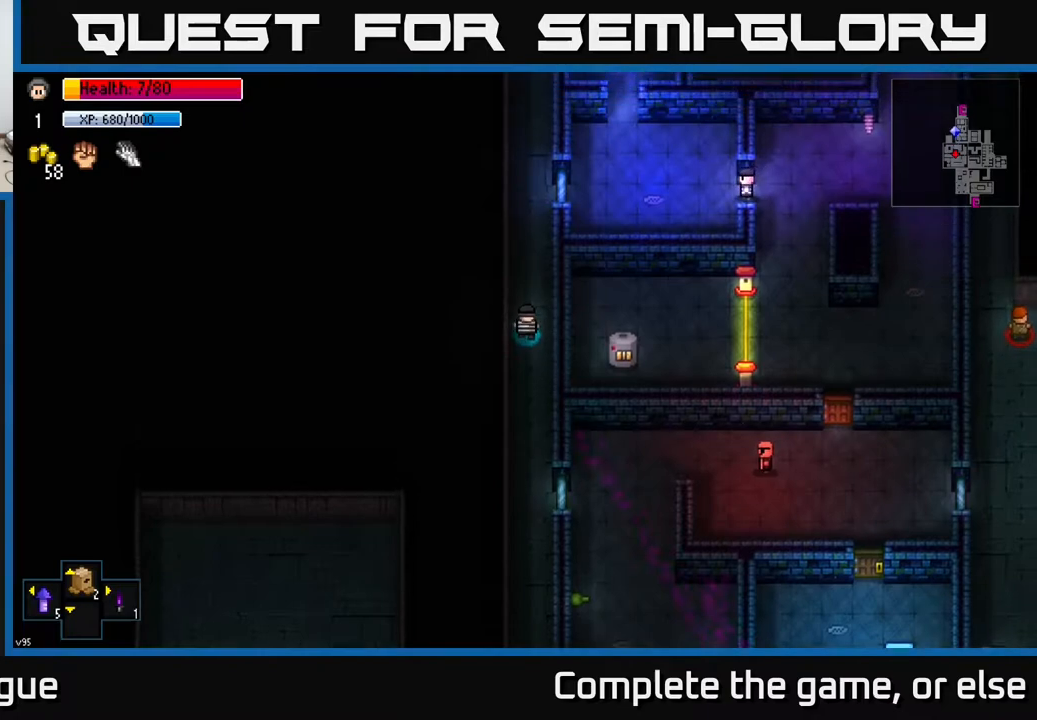
{"buttons": [], "left_stick": "up", "right_stick": "center", "events": []}
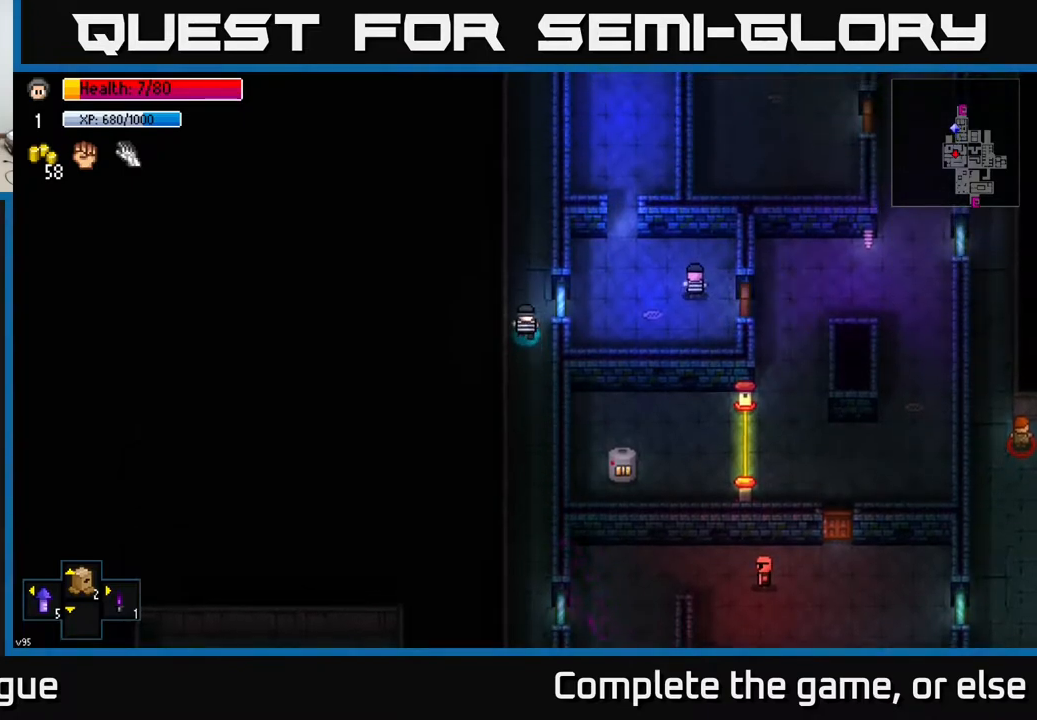
{"buttons": [], "left_stick": "center", "right_stick": "center", "events": [[183, "left_stick", "right"], [267, "left_stick", "down"], [400, "left_stick", "center"]]}
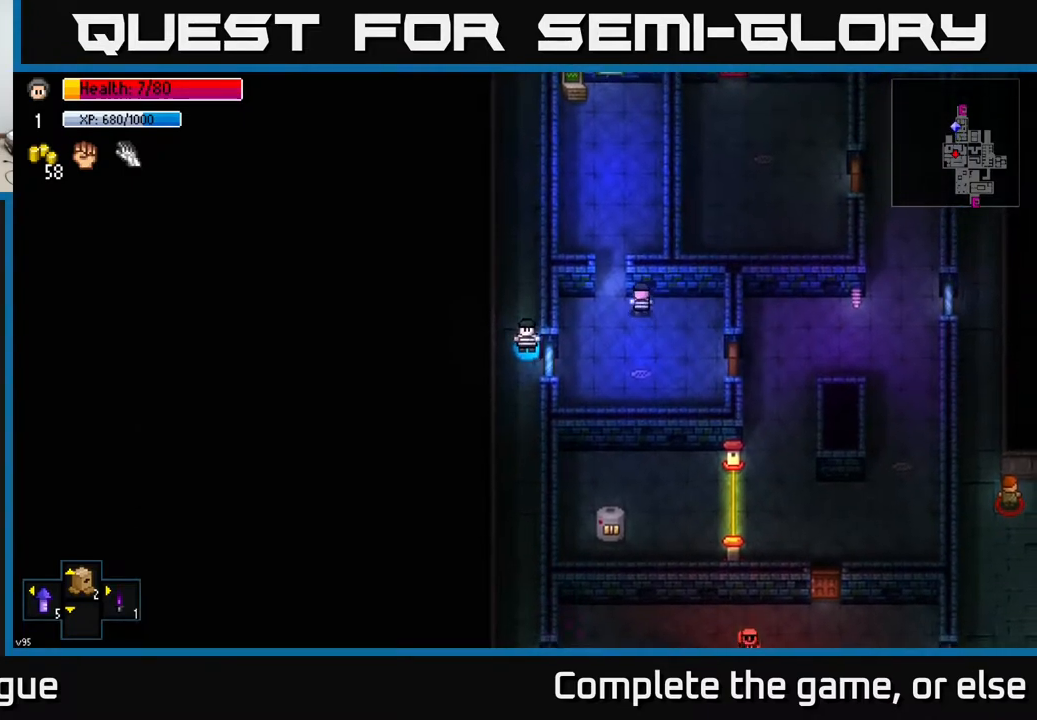
{"buttons": [], "left_stick": "up", "right_stick": "down-right", "events": [[200, "right_stick", "down-right"], [250, "R2", "down"], [317, "R2", "up"], [317, "left_stick", "up-left"], [433, "left_stick", "up"]]}
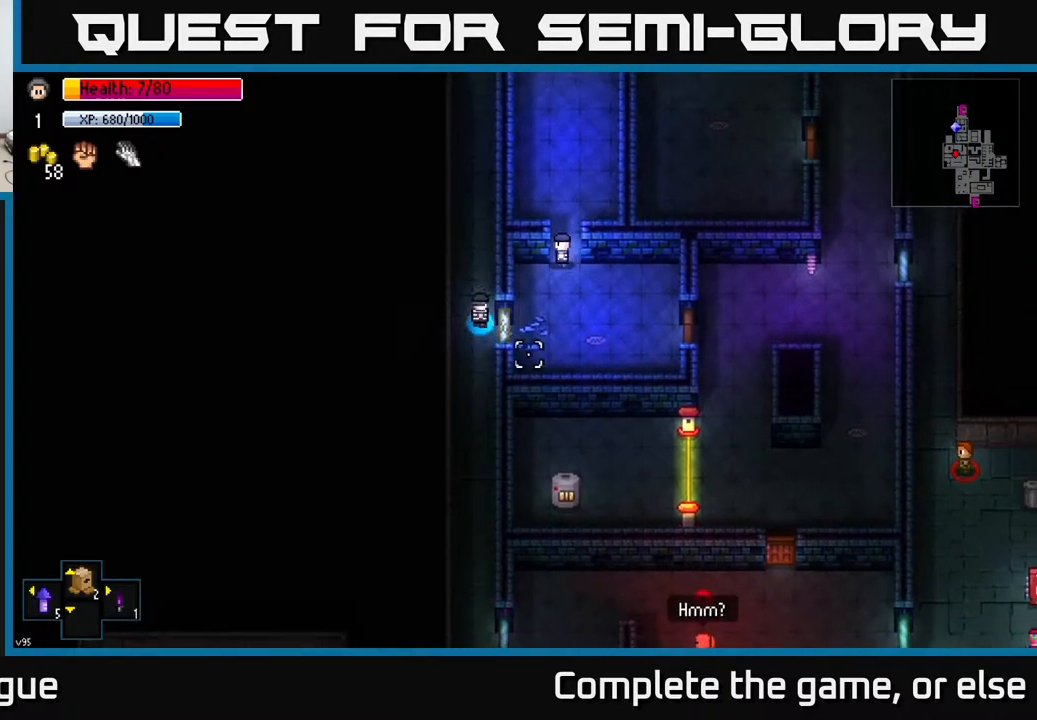
{"buttons": [], "left_stick": "up", "right_stick": "center", "events": [[17, "right_stick", "center"]]}
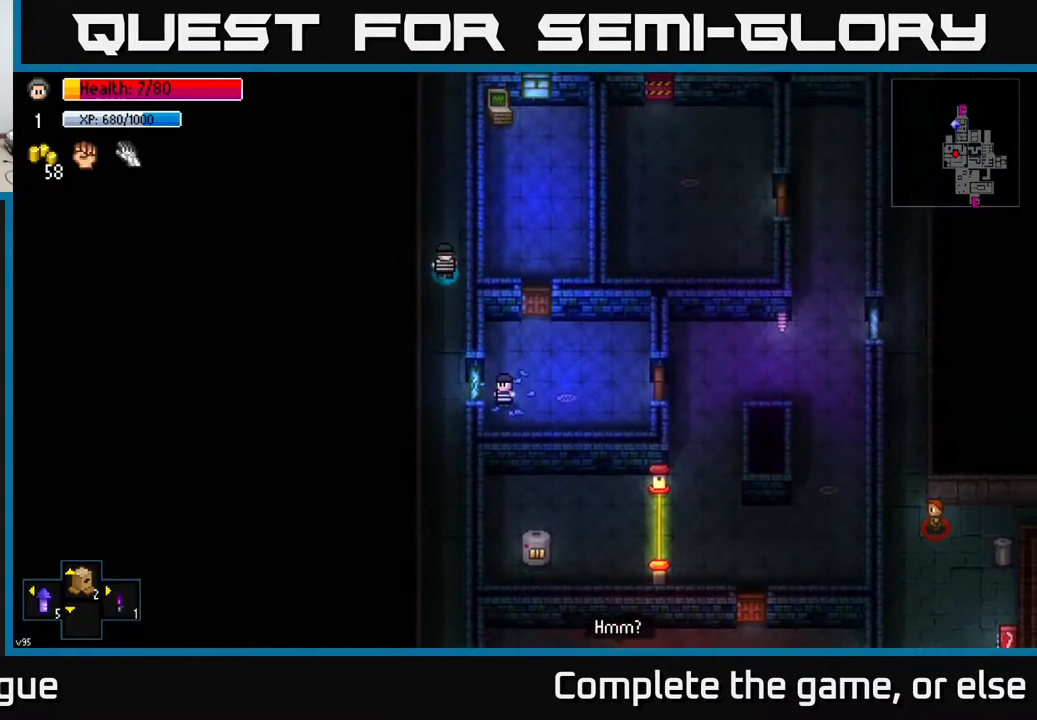
{"buttons": [], "left_stick": "up", "right_stick": "center", "events": []}
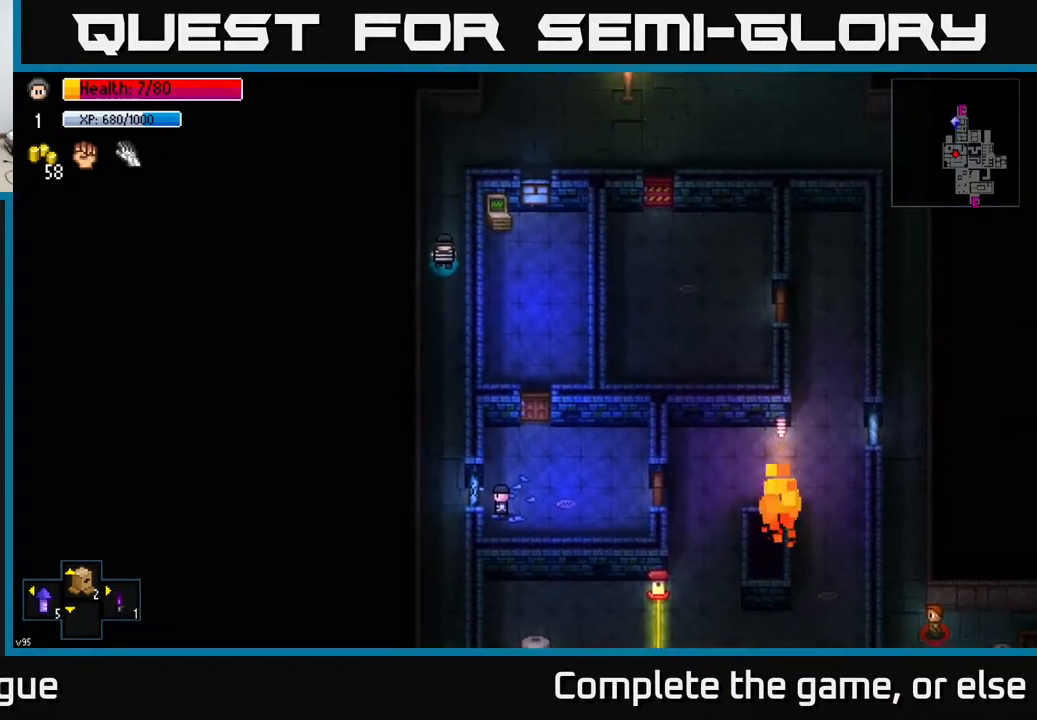
{"buttons": [], "left_stick": "right", "right_stick": "center", "events": [[417, "left_stick", "right"]]}
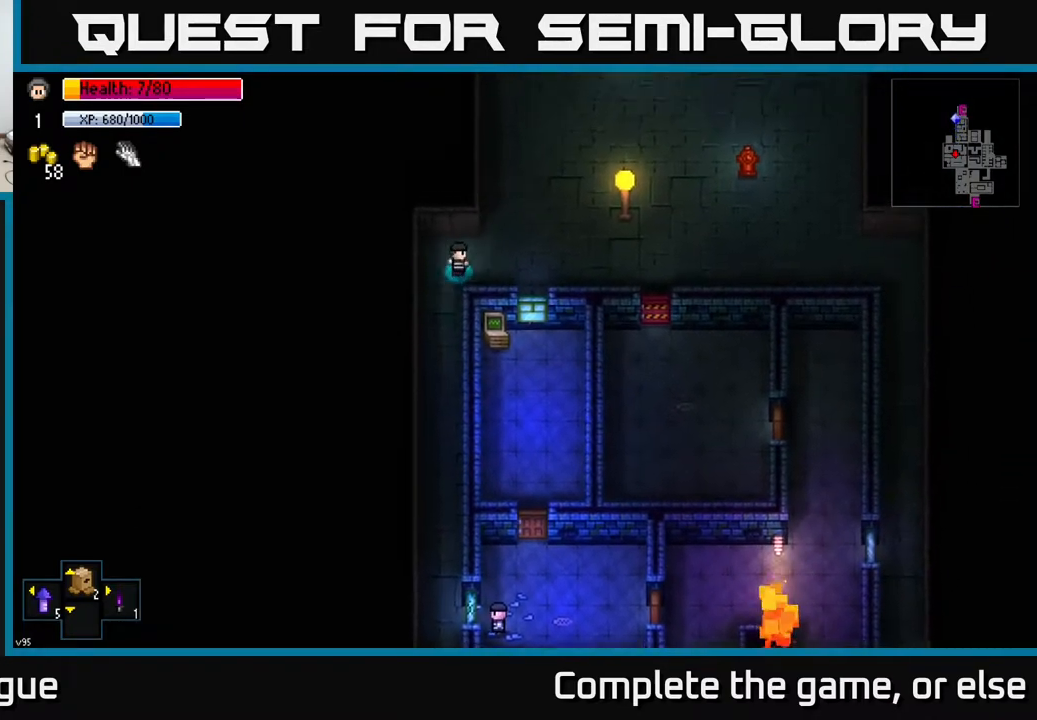
{"buttons": [], "left_stick": "right", "right_stick": "down", "events": [[33, "right_stick", "down"], [317, "R2", "down"], [417, "R2", "up"]]}
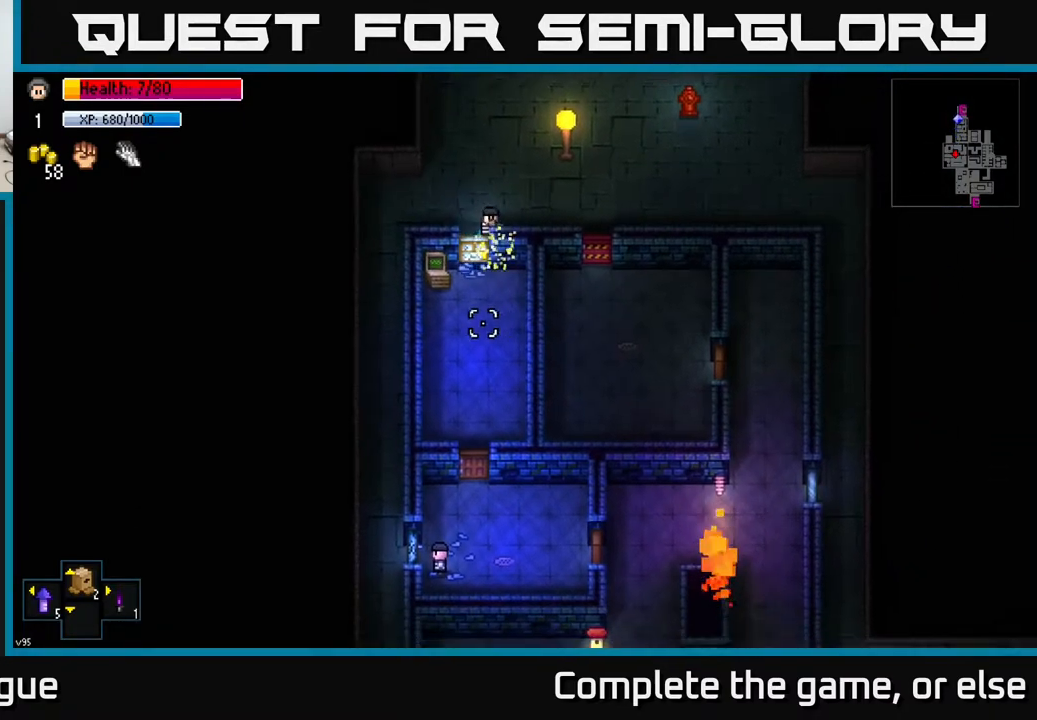
{"buttons": [], "left_stick": "right", "right_stick": "center", "events": [[200, "right_stick", "center"]]}
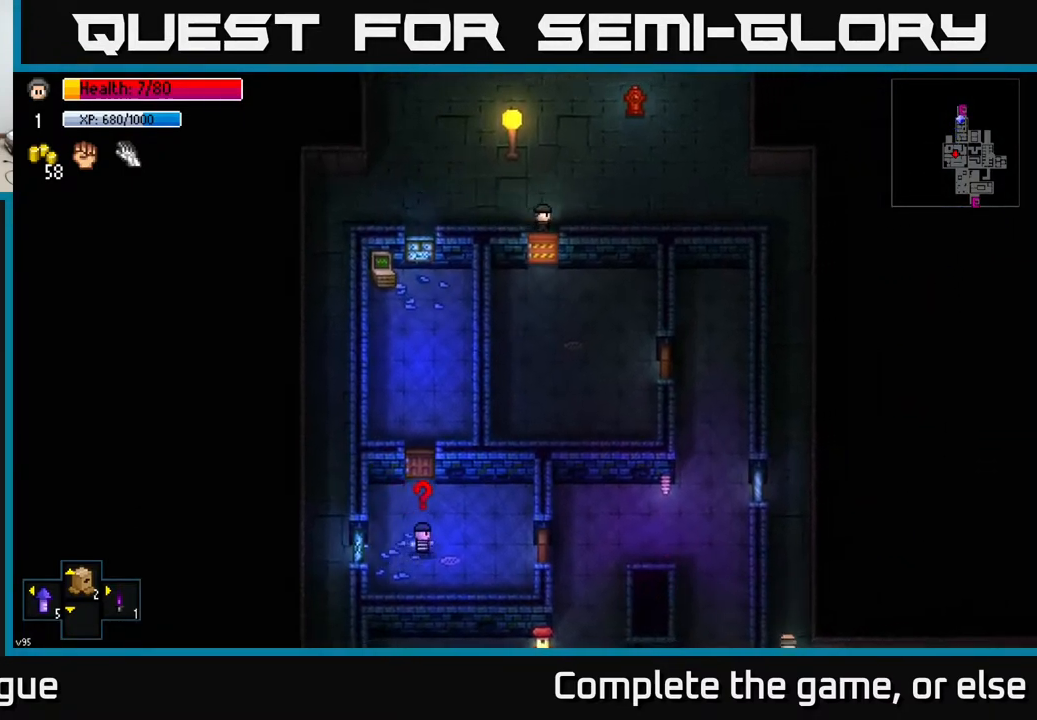
{"buttons": [], "left_stick": "right", "right_stick": "center", "events": []}
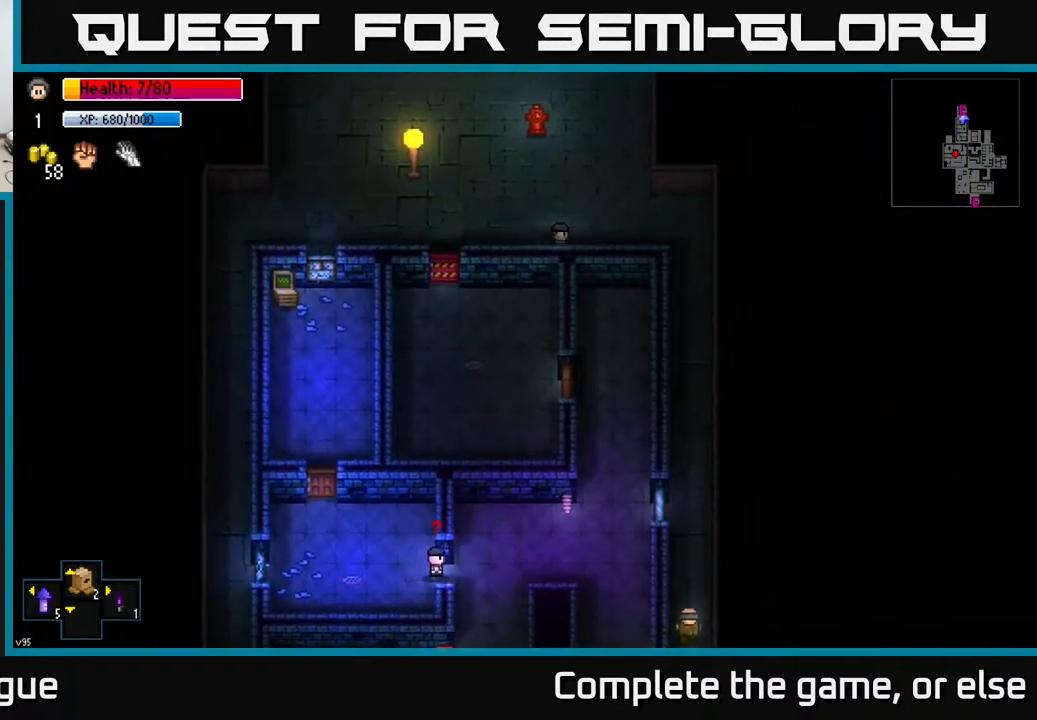
{"buttons": [], "left_stick": "center", "right_stick": "center", "events": [[283, "left_stick", "center"]]}
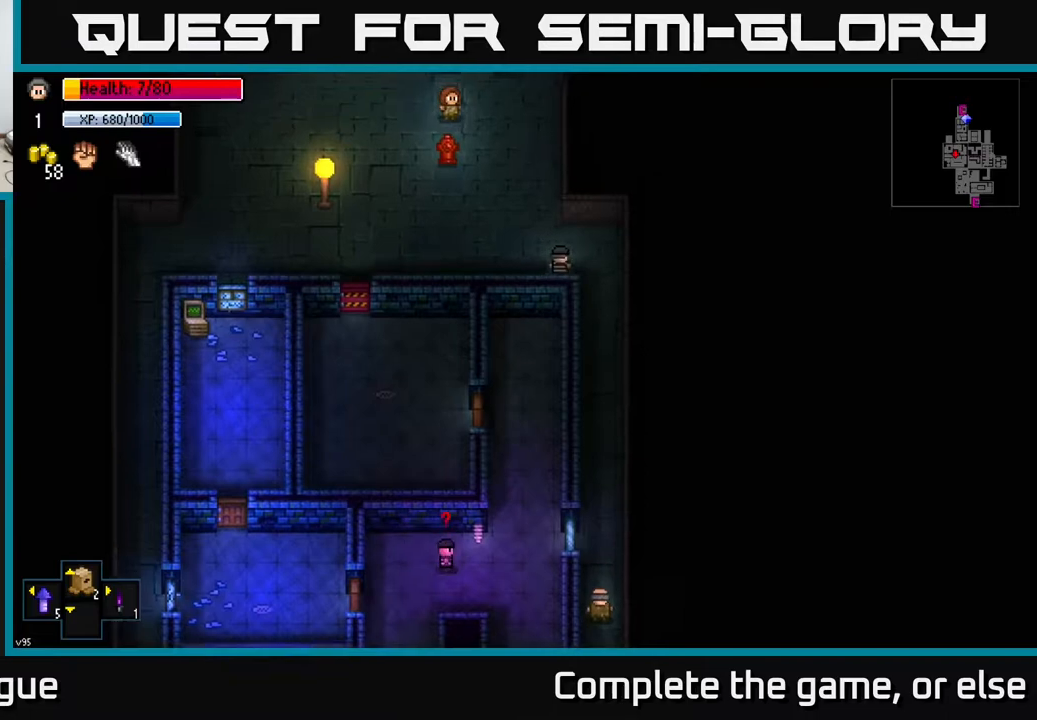
{"buttons": [], "left_stick": "up-left", "right_stick": "center", "events": [[67, "left_stick", "left"], [417, "left_stick", "up-left"]]}
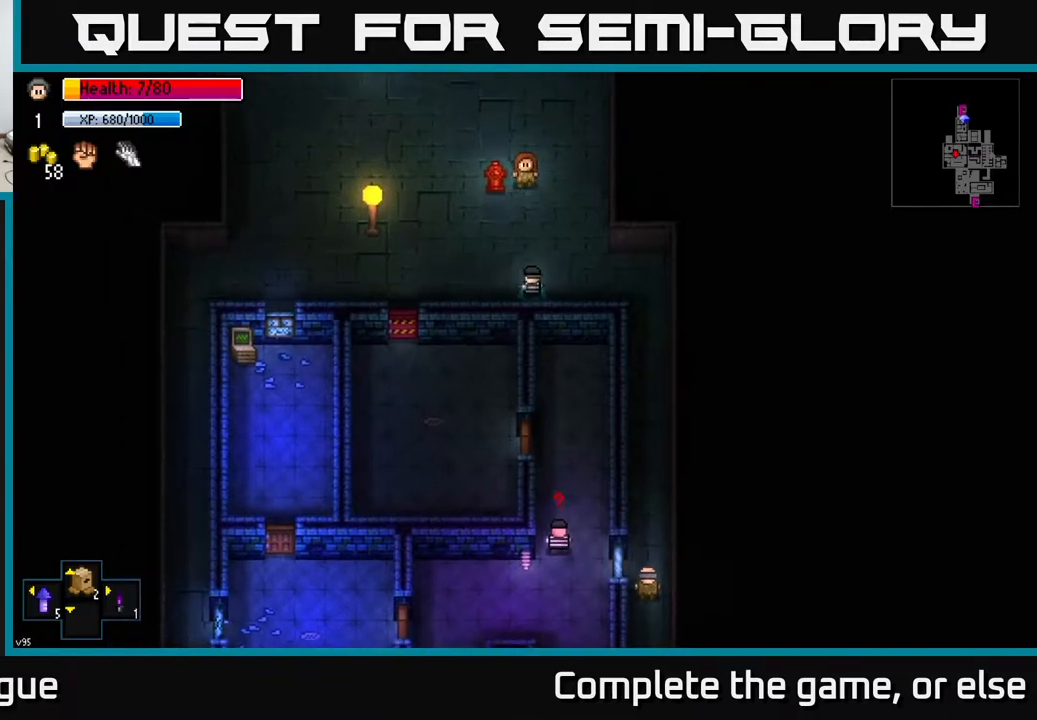
{"buttons": [], "left_stick": "left", "right_stick": "center", "events": [[150, "left_stick", "left"]]}
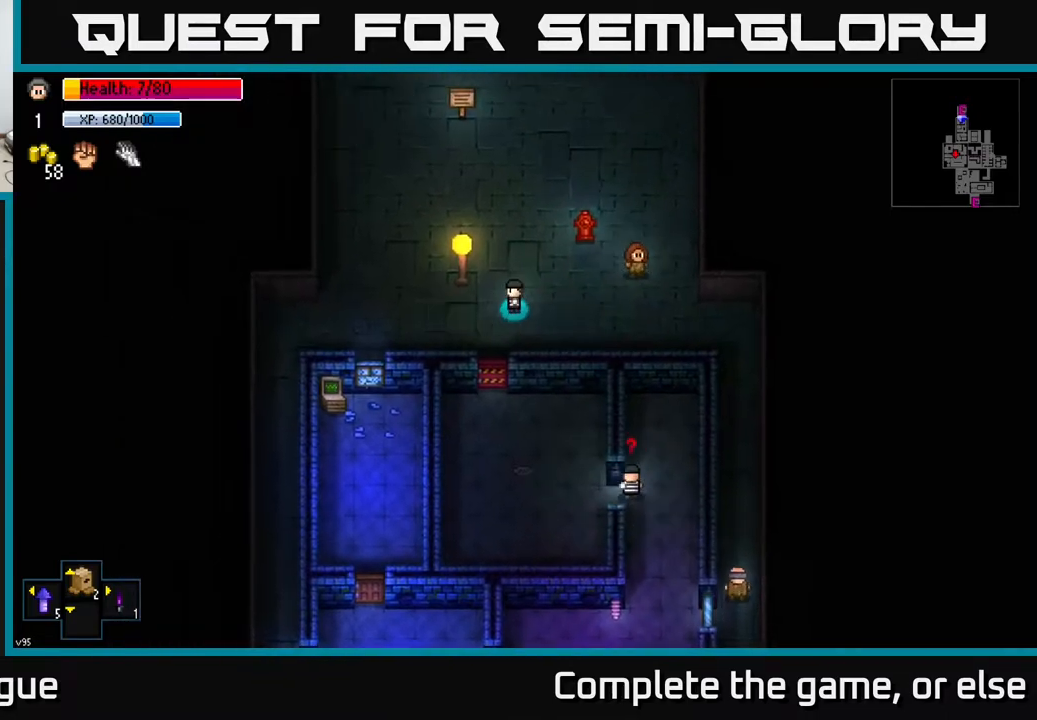
{"buttons": [], "left_stick": "left", "right_stick": "center", "events": []}
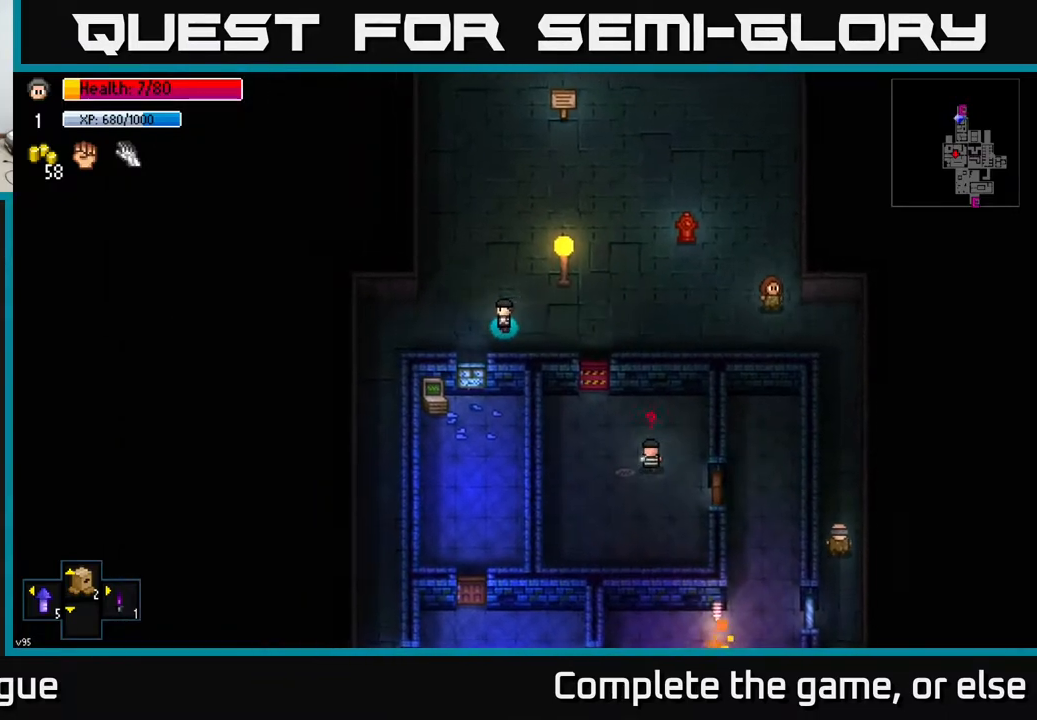
{"buttons": [], "left_stick": "center", "right_stick": "center", "events": [[217, "left_stick", "center"], [283, "DPAD_UP", "down"], [367, "DPAD_UP", "up"]]}
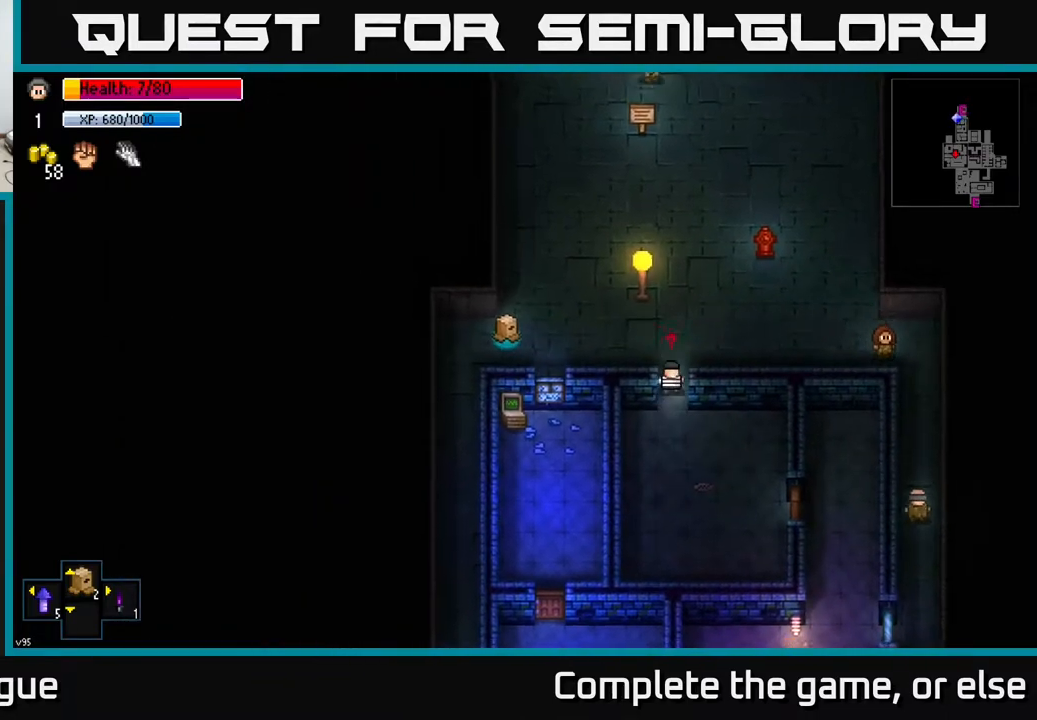
{"buttons": [], "left_stick": "center", "right_stick": "center", "events": []}
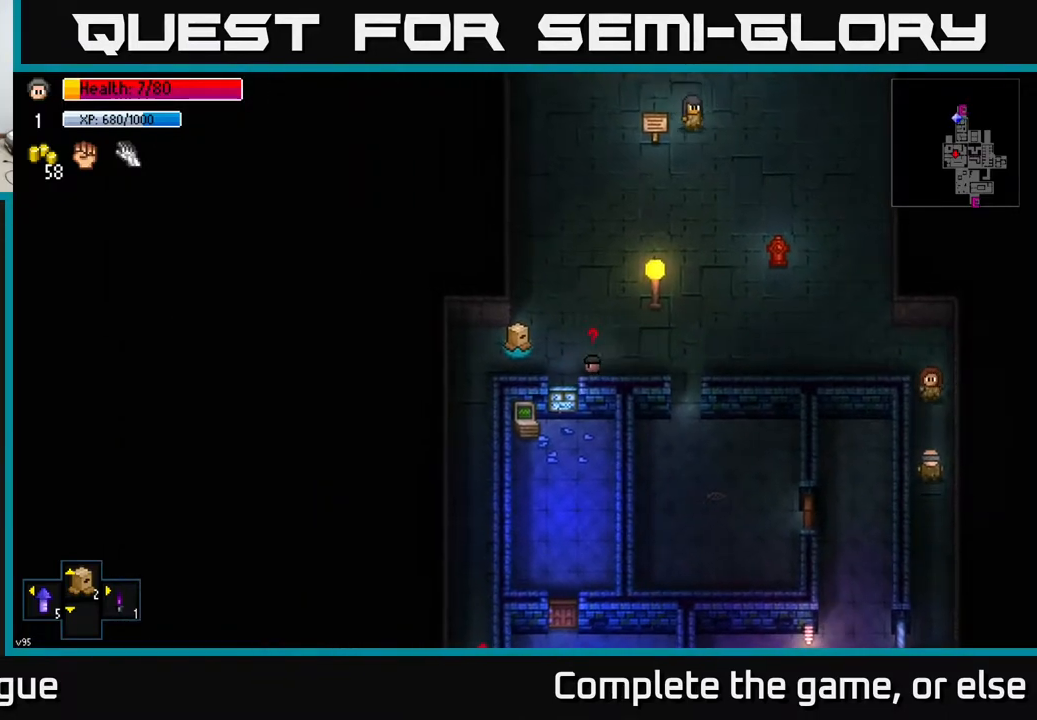
{"buttons": [], "left_stick": "center", "right_stick": "center", "events": []}
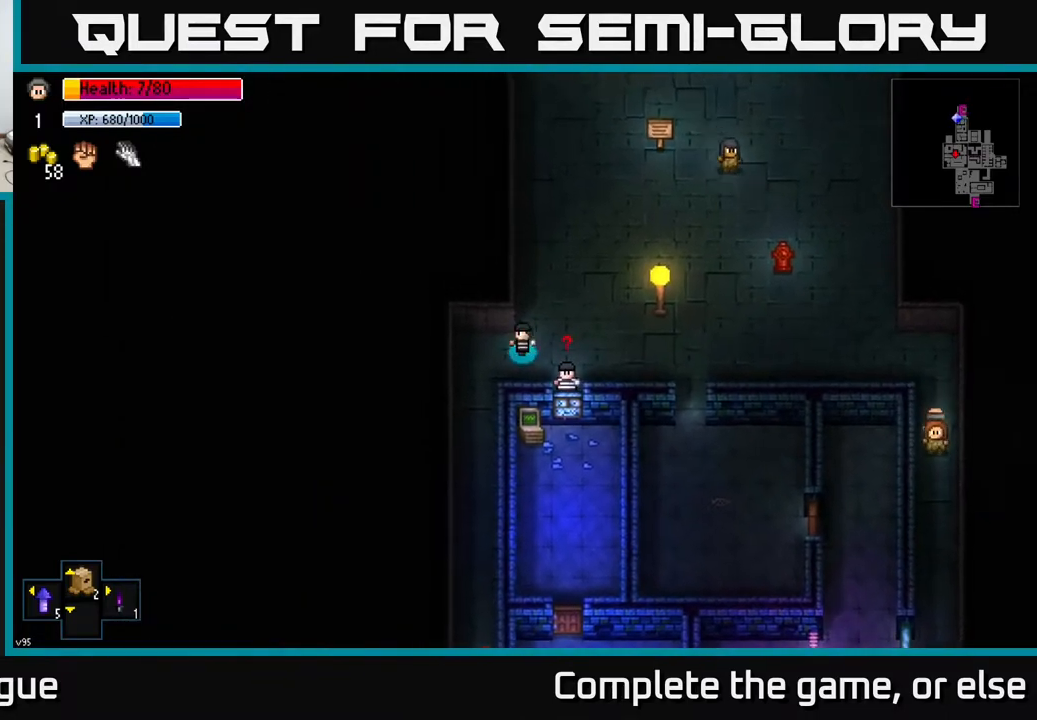
{"buttons": [], "left_stick": "up", "right_stick": "center", "events": [[17, "DPAD_UP", "down"], [67, "DPAD_UP", "up"], [100, "left_stick", "up-right"], [233, "left_stick", "up"]]}
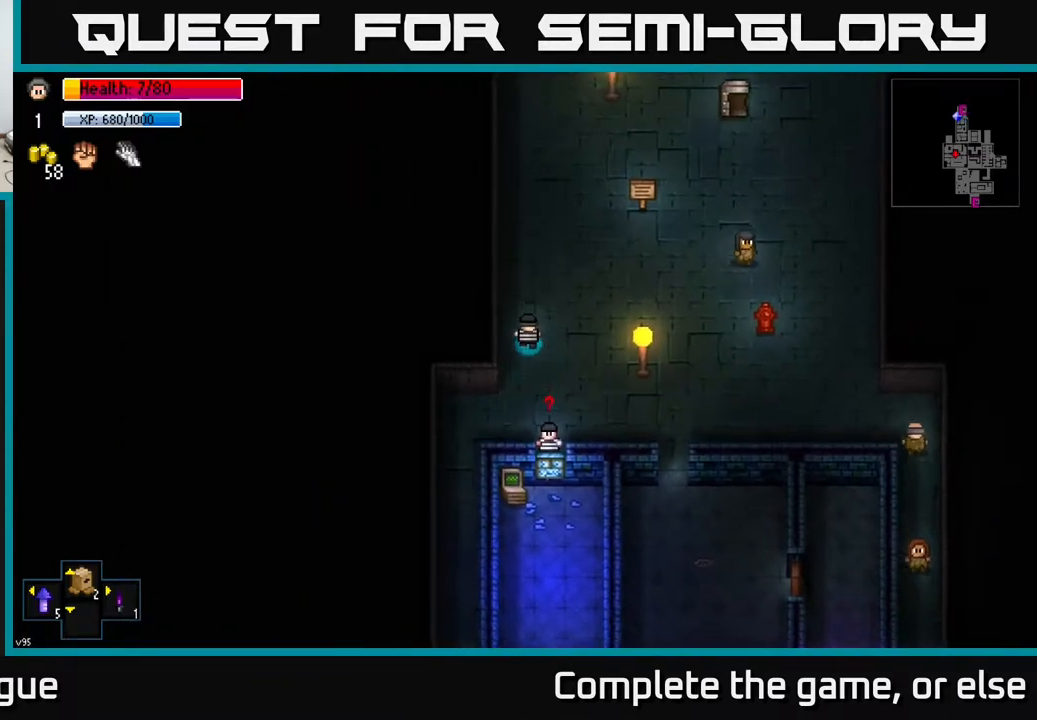
{"buttons": [], "left_stick": "center", "right_stick": "center", "events": [[250, "left_stick", "center"], [300, "DPAD_UP", "down"], [367, "DPAD_UP", "up"]]}
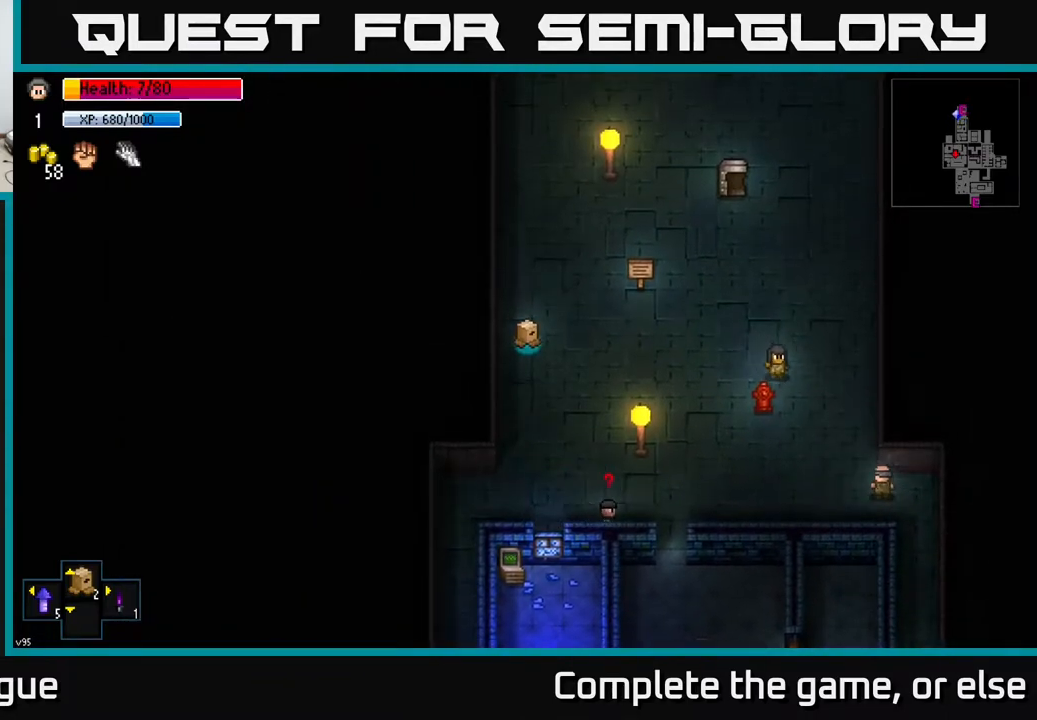
{"buttons": [], "left_stick": "center", "right_stick": "center", "events": []}
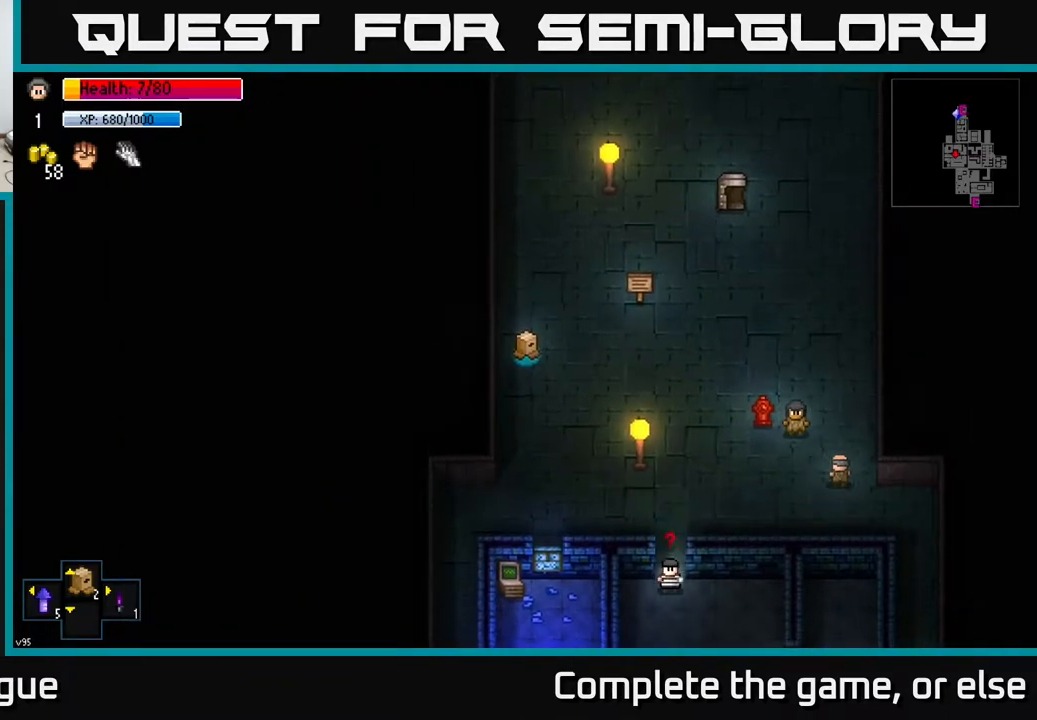
{"buttons": [], "left_stick": "center", "right_stick": "center", "events": []}
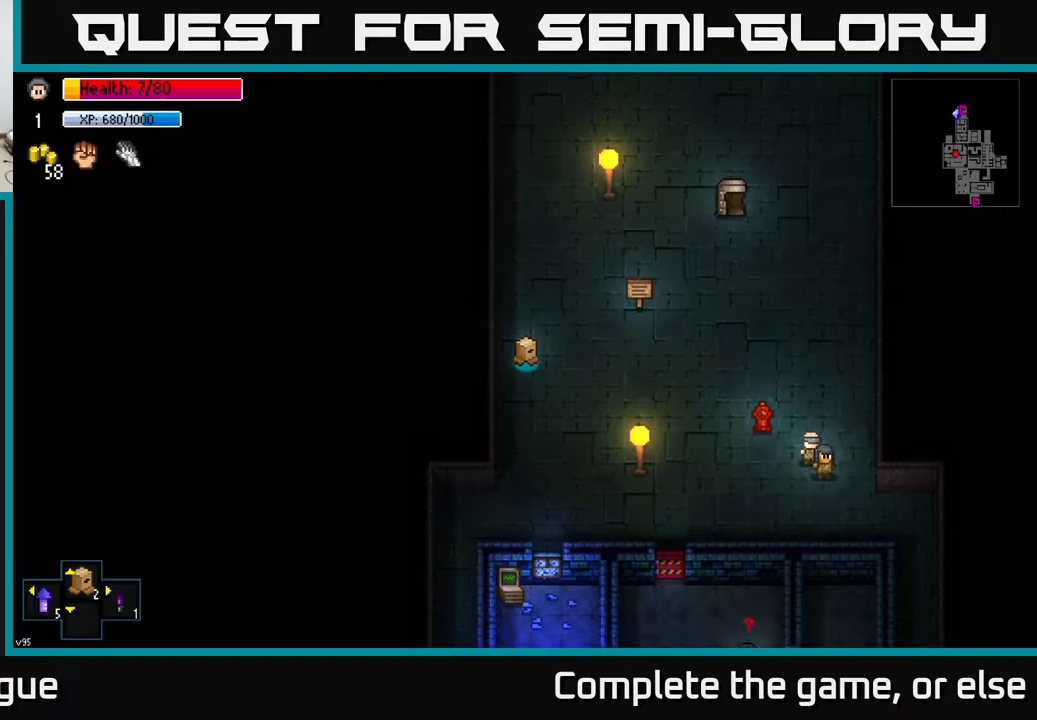
{"buttons": ["DPAD_UP"], "left_stick": "center", "right_stick": "center", "events": [[433, "DPAD_UP", "down"]]}
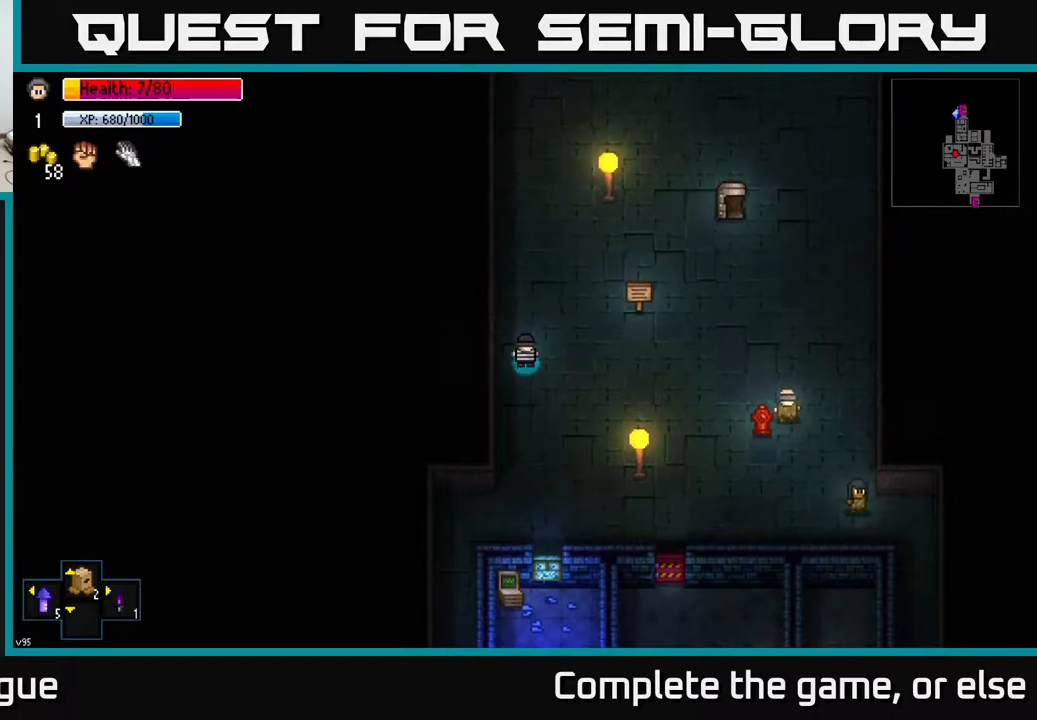
{"buttons": [], "left_stick": "down-right", "right_stick": "down", "events": [[67, "DPAD_UP", "up"], [117, "left_stick", "down"], [400, "left_stick", "down-right"], [450, "right_stick", "down"]]}